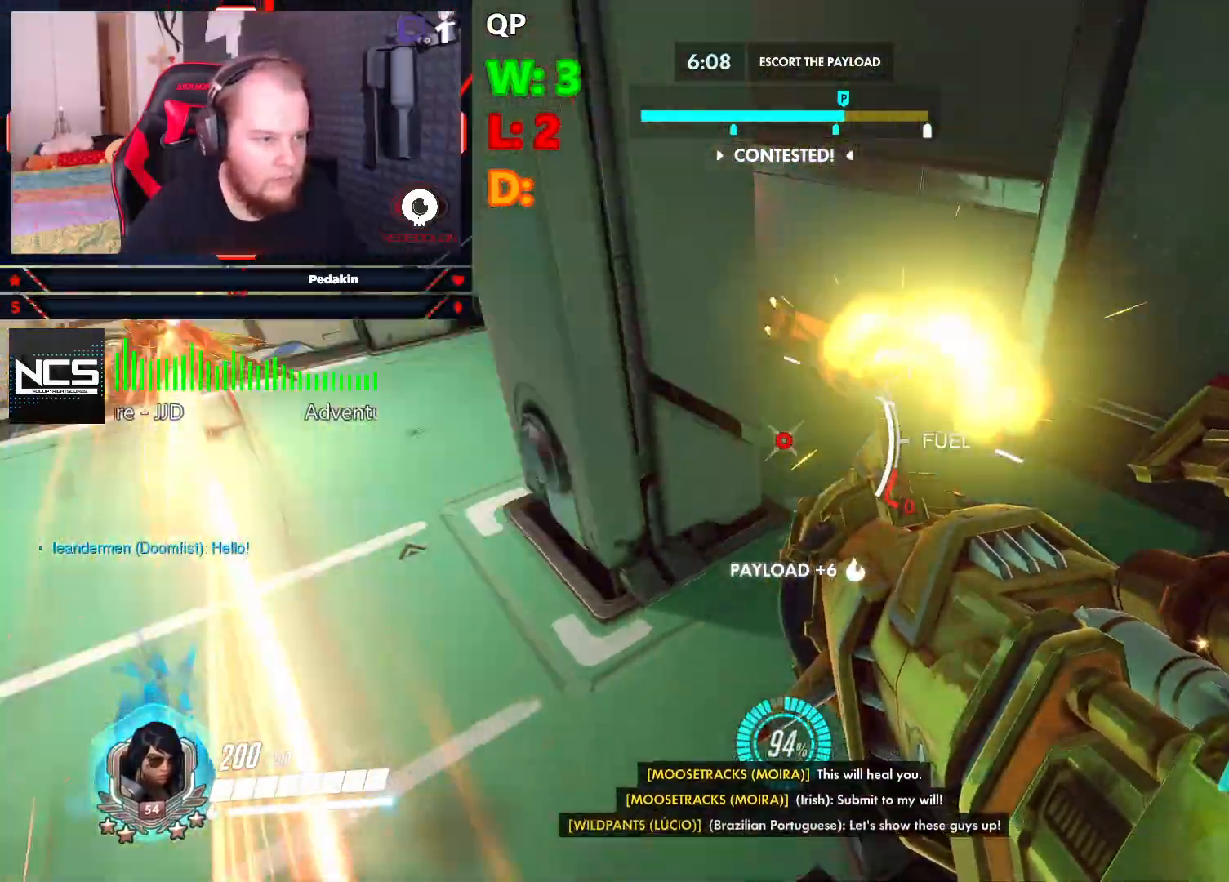
Gameplay with keyboard and mouse; each line is a JSON object with the keys and mouse buttons held at the frame after it. "events" lists presses ("down") and releases ("up") of "1", "2", "3", "4", "5", "a", "alt", "c", "caps_lock", "ctrl", "d", "e", "f", "g", "q", "r", "s", "shift", "space", "t", "tab", "v", "w", "x", "z", "mouse_left", "mouse_wheel" and "mouse_right" between this image and that frame as [ms after this image, input, new state], when the widget could be followed in between. "mouse_left", "mouse_wheel", "mouse_right" = the "left", "wheel", "right" buttons of the "mouse" list. No other keys are recorded. "wheel" means that the mouse wheel is clicked or scrolled. Not read: mouse_move.
{"keys": ["s"], "mouse": ["left"], "events": [[20, "a", "down"], [62, "s", "up"], [62, "space", "down"], [229, "s", "down"], [291, "mouse_left", "down"], [333, "a", "up"], [395, "d", "down"], [395, "mouse_left", "up"], [437, "mouse_left", "down"], [479, "d", "up"], [479, "space", "up"]]}
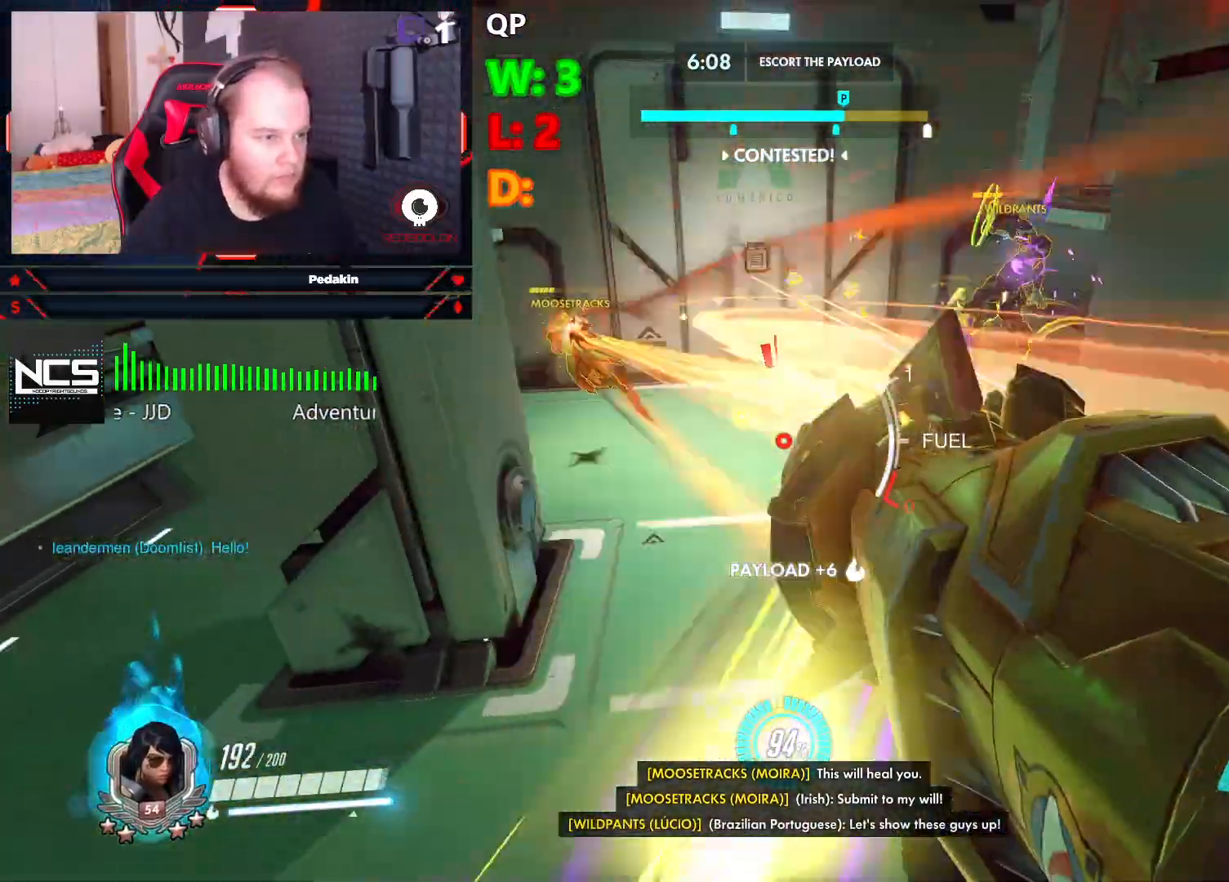
{"keys": ["d", "space"], "mouse": [], "events": [[41, "mouse_left", "up"], [229, "d", "down"], [270, "s", "up"], [500, "space", "down"]]}
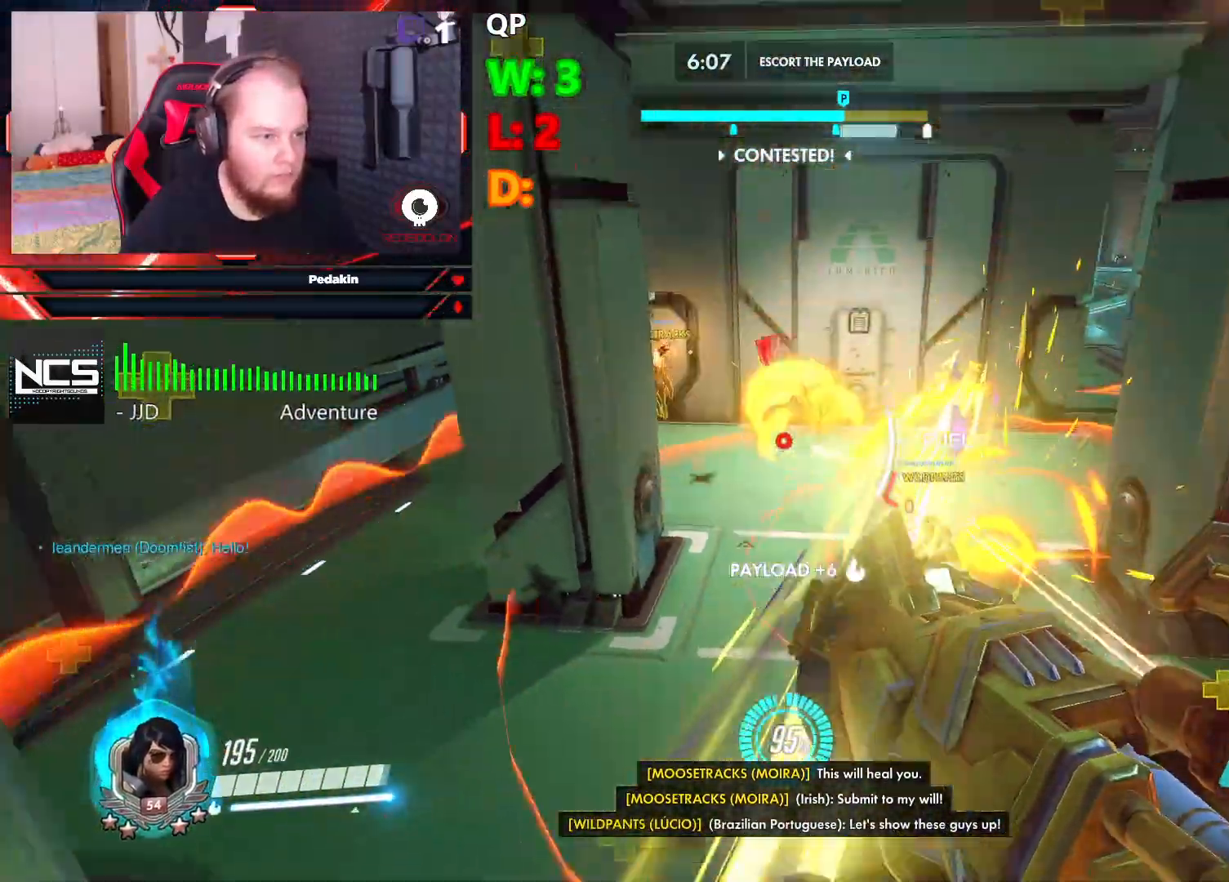
{"keys": ["s"], "mouse": [], "events": [[83, "mouse_left", "down"], [83, "s", "down"], [187, "mouse_left", "up"], [270, "mouse_left", "down"], [374, "d", "up"], [374, "mouse_left", "up"], [374, "space", "up"]]}
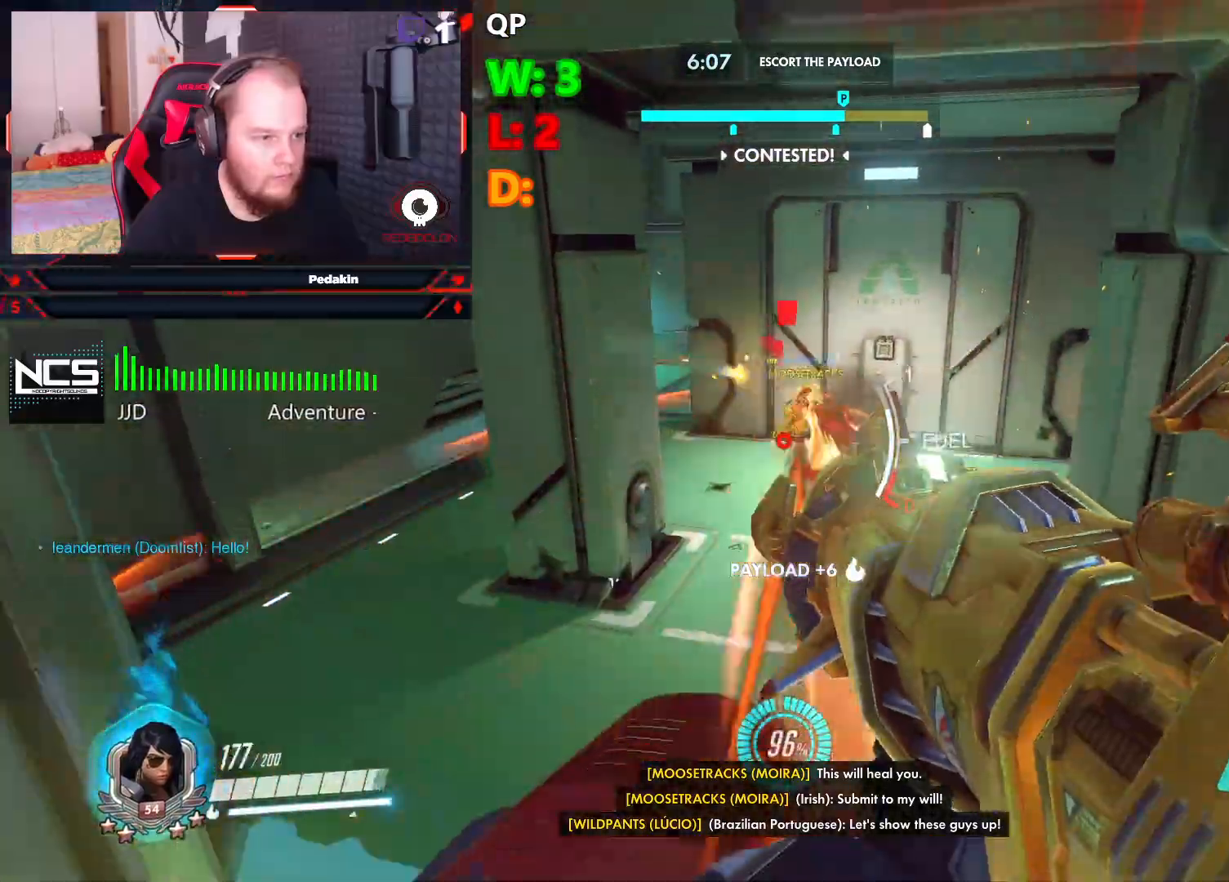
{"keys": ["s", "space"], "mouse": ["left"], "events": [[208, "a", "down"], [354, "a", "up"], [479, "mouse_left", "down"], [479, "space", "down"]]}
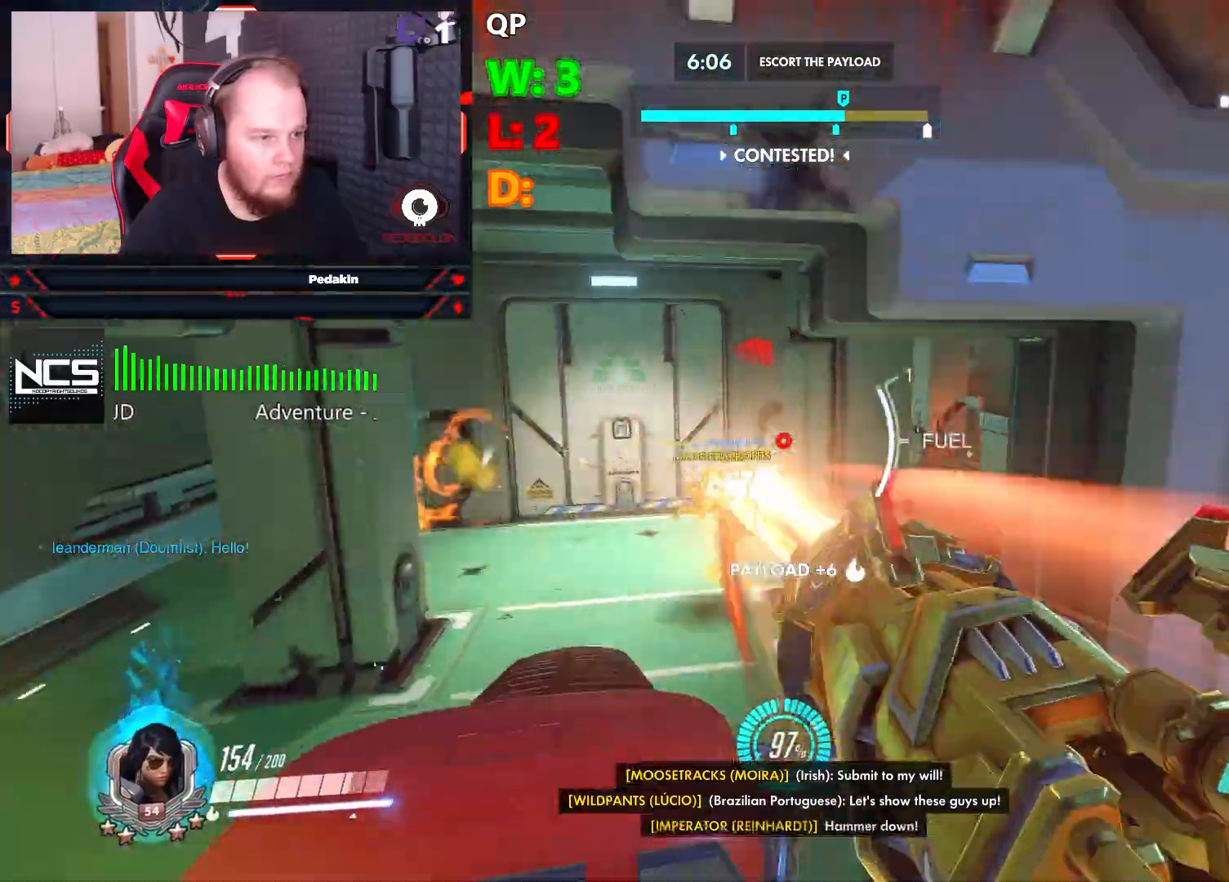
{"keys": ["s"], "mouse": [], "events": [[83, "mouse_left", "up"], [83, "space", "up"], [124, "space", "down"], [166, "mouse_left", "down"], [229, "mouse_left", "up"], [270, "space", "up"], [416, "r", "down"], [500, "r", "up"]]}
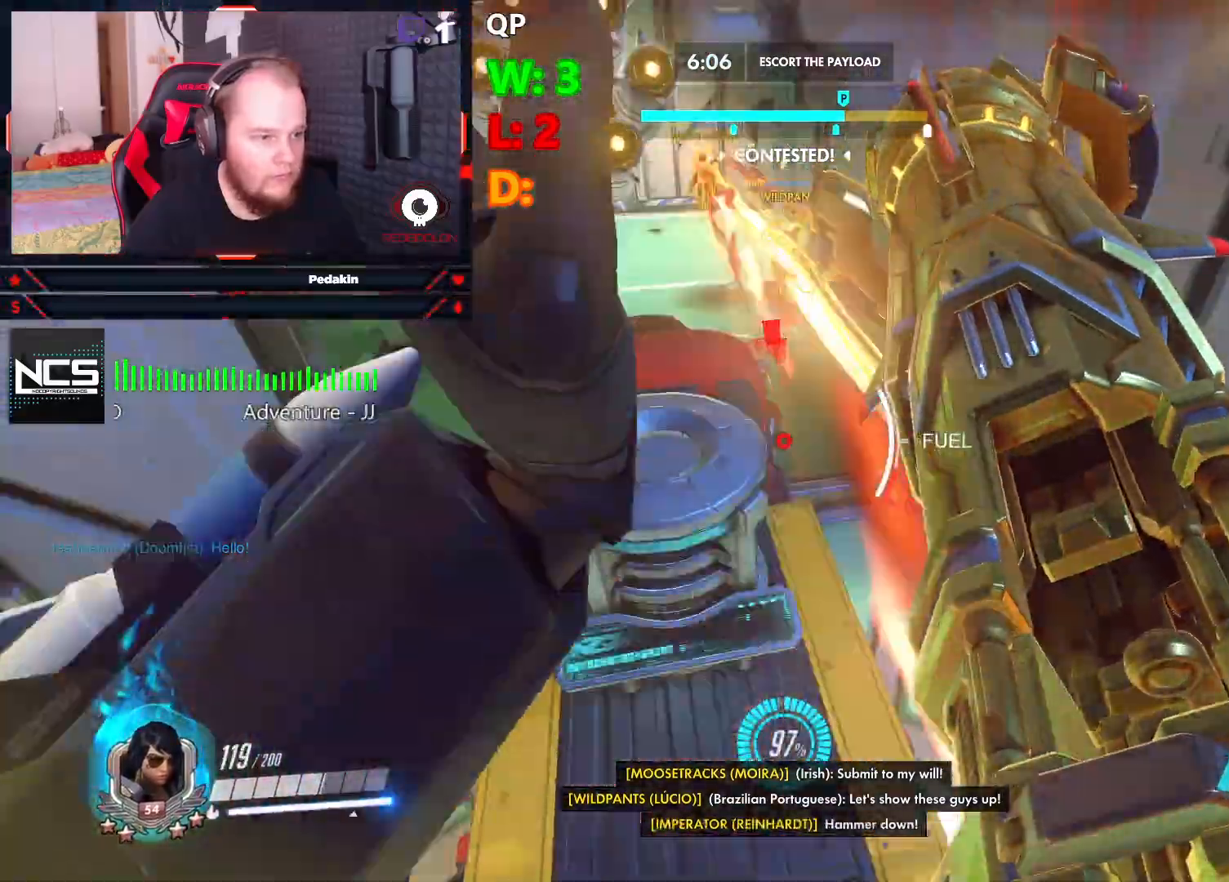
{"keys": ["s", "space"], "mouse": [], "events": [[145, "mouse_wheel", "down"], [229, "mouse_wheel", "up"], [333, "mouse_wheel", "down"], [354, "mouse_wheel", "up"], [416, "space", "down"]]}
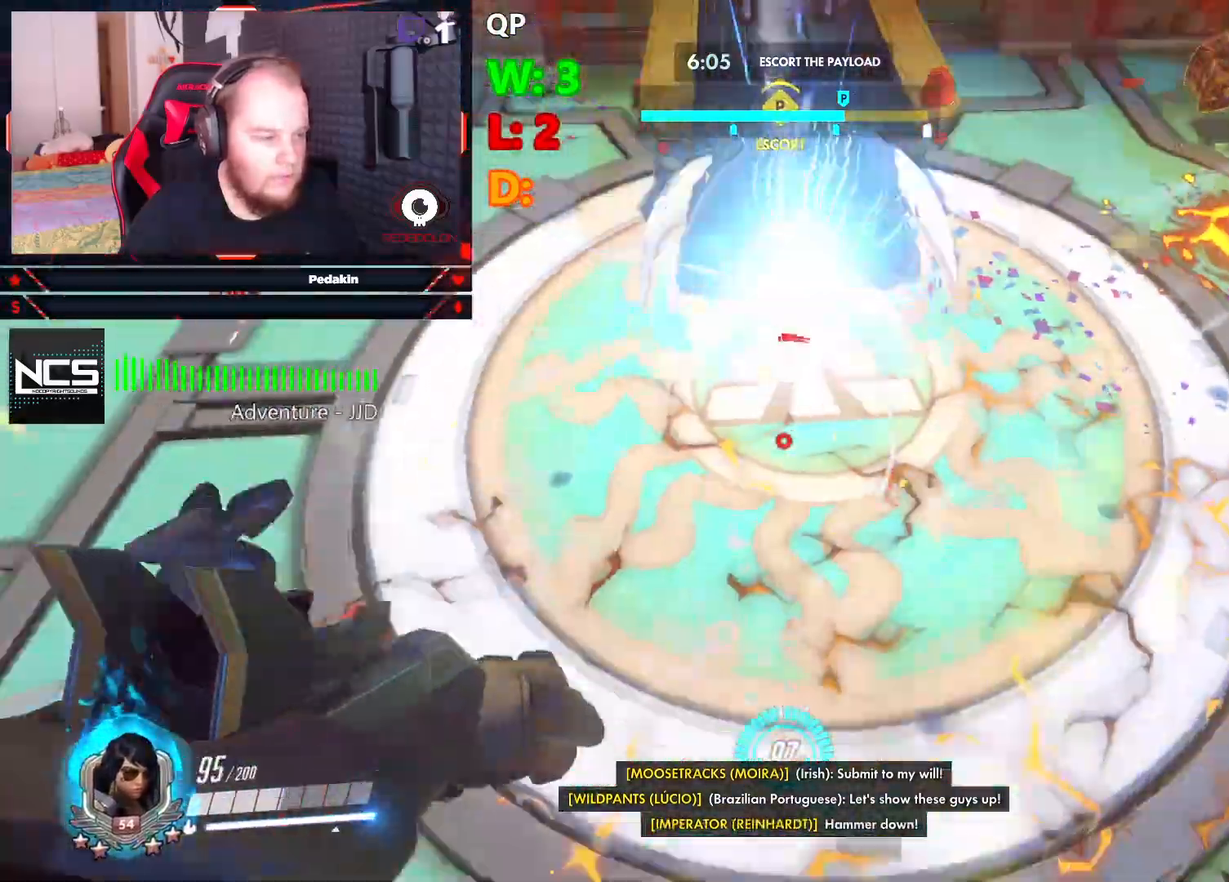
{"keys": ["a", "s"], "mouse": [], "events": [[208, "space", "up"], [479, "a", "down"]]}
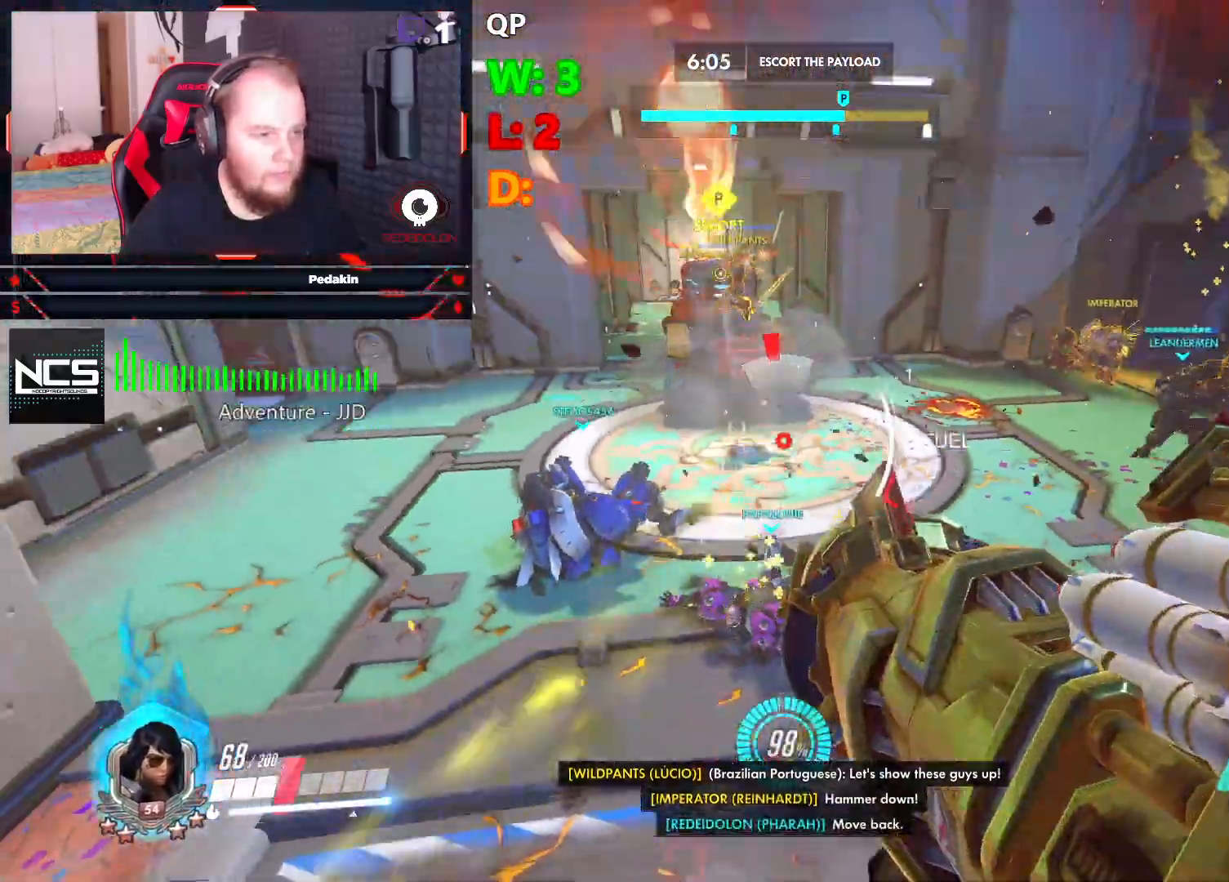
{"keys": ["a", "s", "space"], "mouse": [], "events": [[41, "space", "down"], [166, "mouse_left", "down"], [270, "mouse_left", "up"], [354, "mouse_left", "down"], [416, "mouse_left", "up"]]}
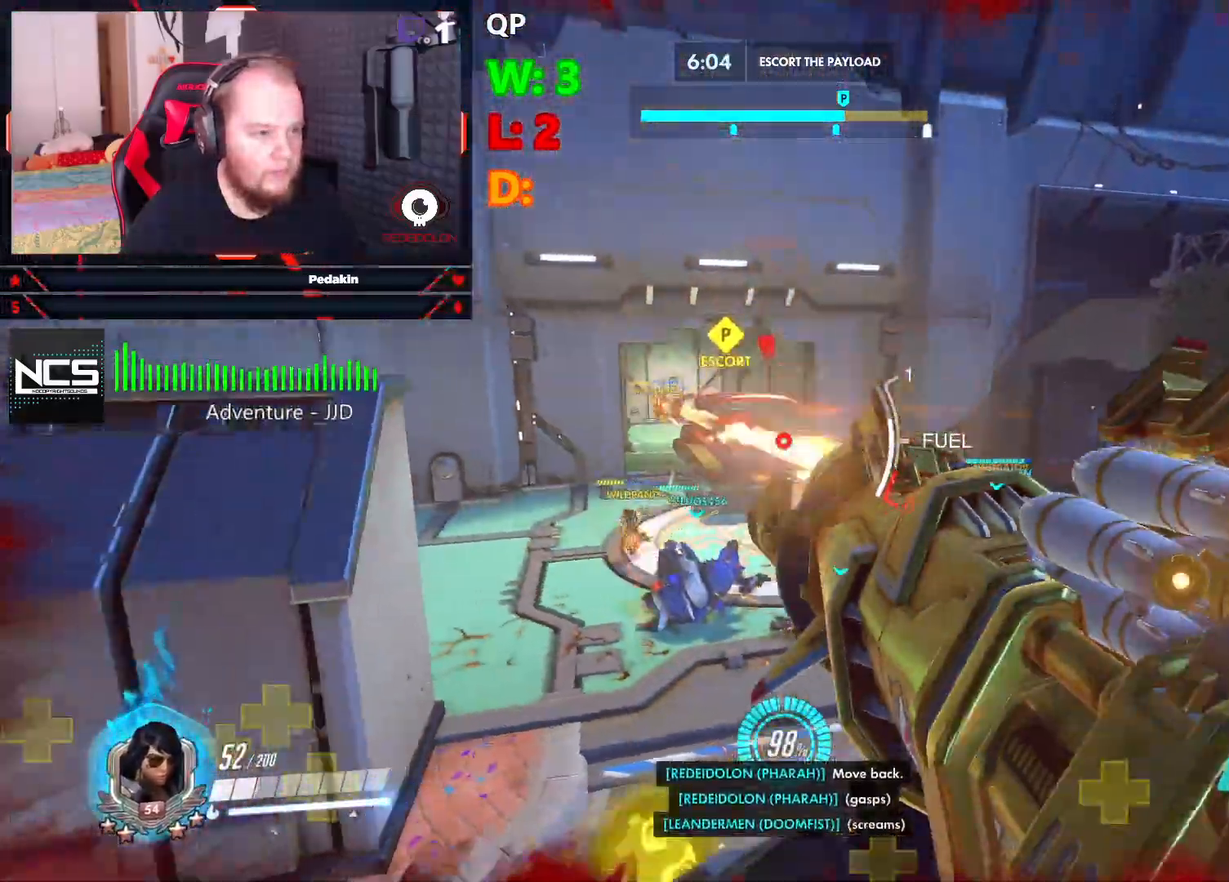
{"keys": ["a", "s", "space"], "mouse": [], "events": []}
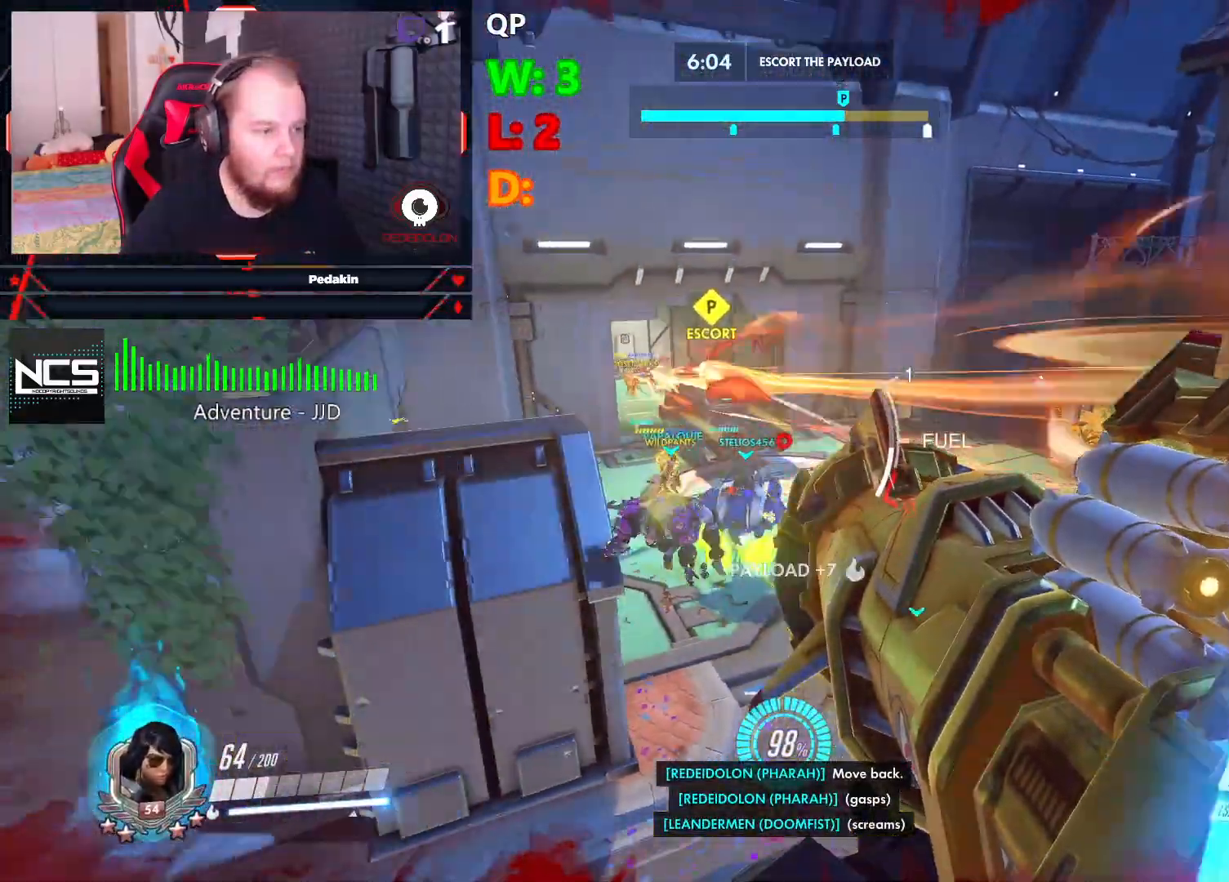
{"keys": ["a", "space"], "mouse": [], "events": [[20, "space", "up"], [208, "s", "up"], [208, "space", "down"], [250, "mouse_left", "down"], [333, "mouse_left", "up"], [437, "mouse_left", "down"], [479, "mouse_left", "up"]]}
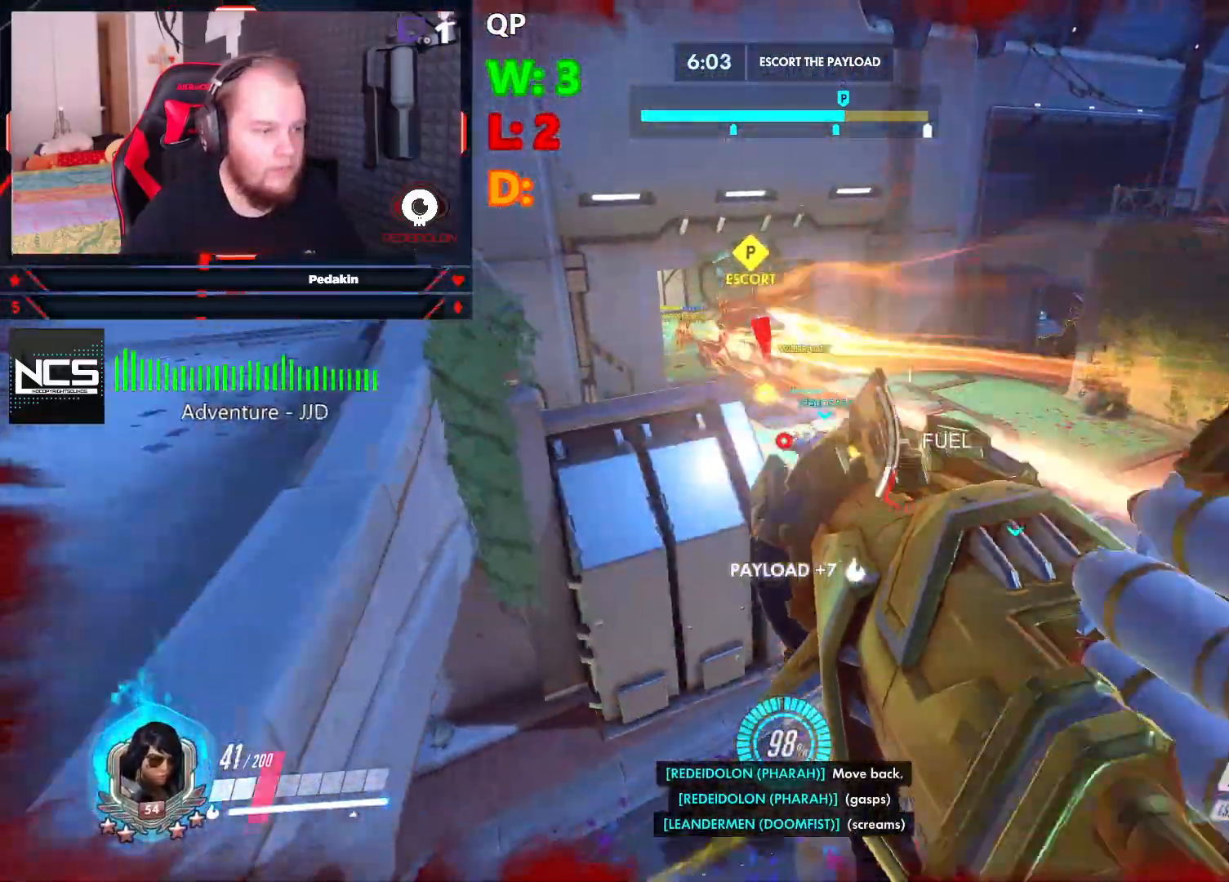
{"keys": ["a"], "mouse": [], "events": [[41, "space", "up"], [166, "r", "down"], [270, "r", "up"], [354, "r", "down"], [416, "r", "up"]]}
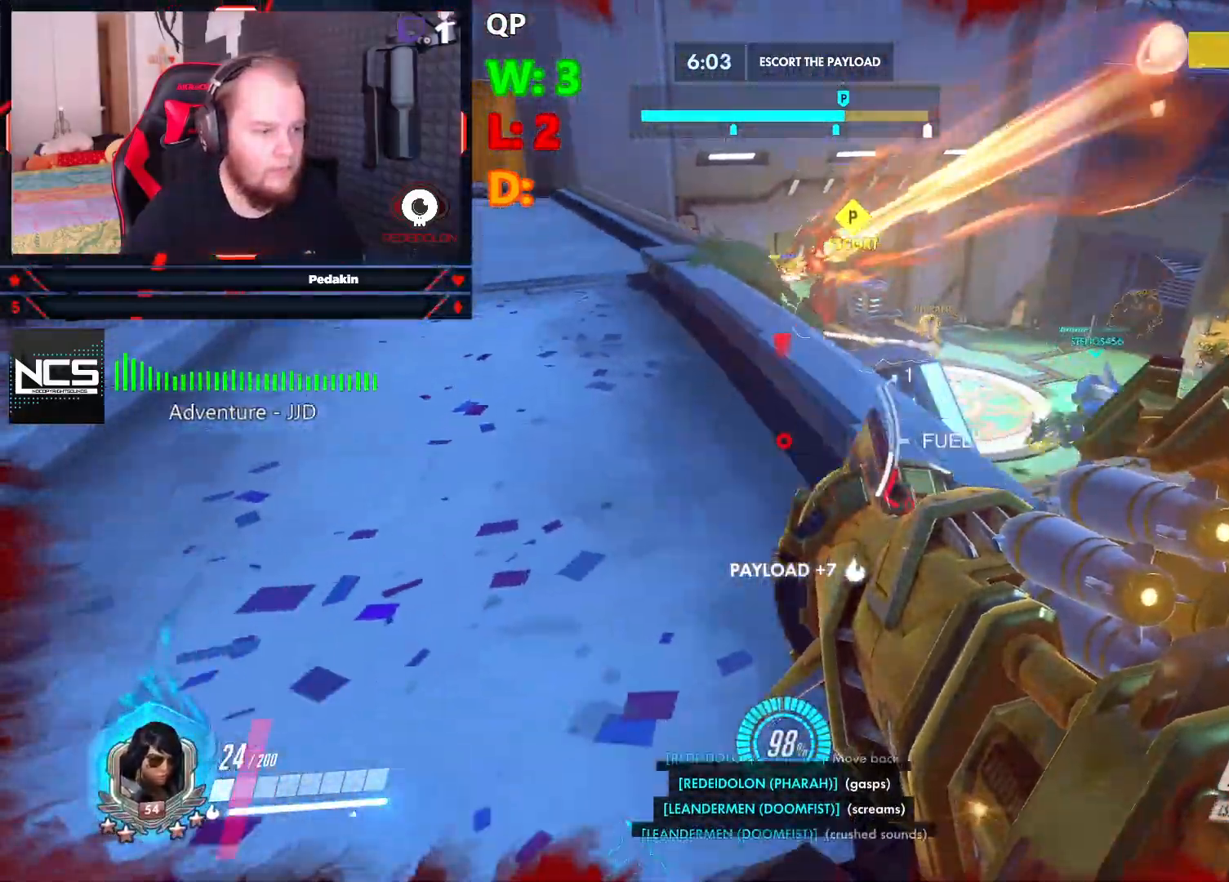
{"keys": ["a"], "mouse": [], "events": []}
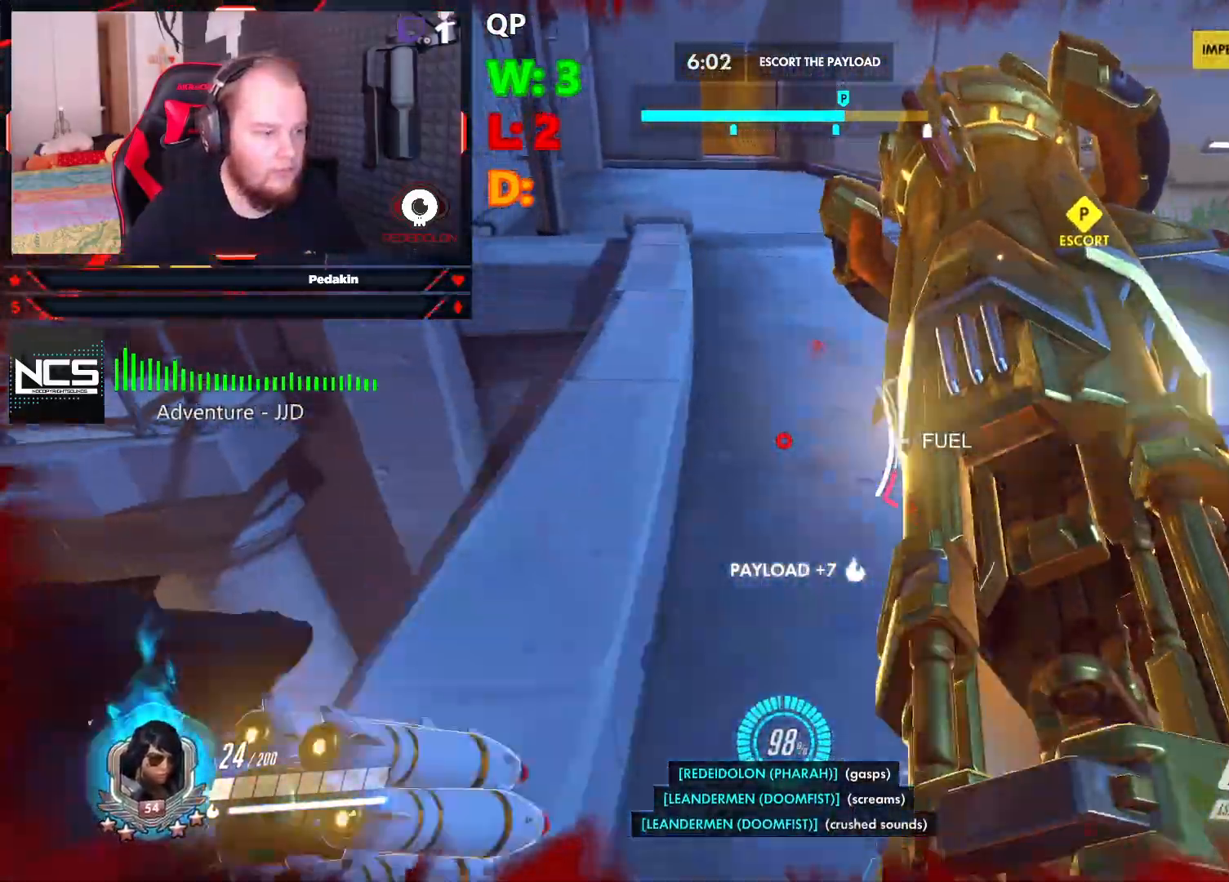
{"keys": ["d", "space"], "mouse": [], "events": [[208, "w", "down"], [291, "a", "up"], [354, "d", "down"], [395, "space", "down"], [437, "w", "up"]]}
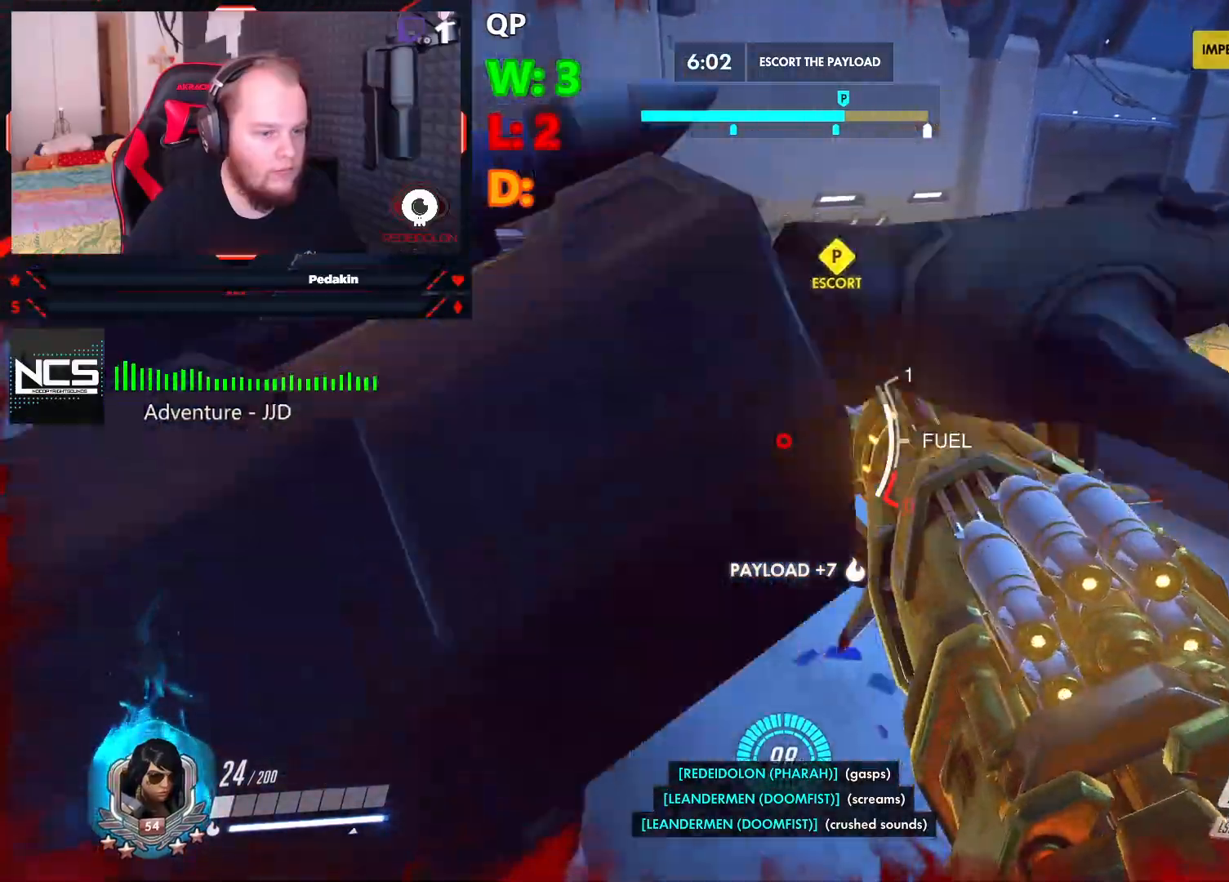
{"keys": ["d"], "mouse": [], "events": [[354, "space", "up"]]}
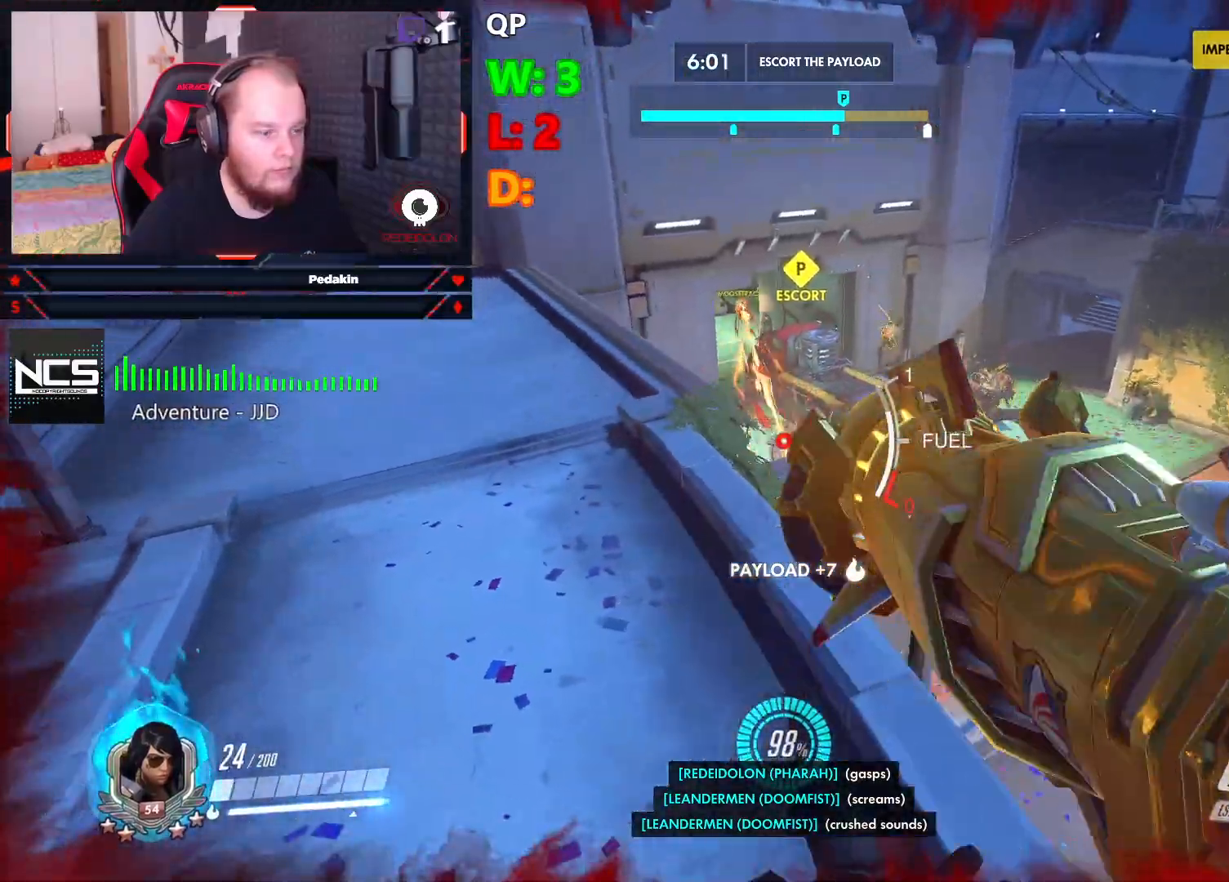
{"keys": ["a"], "mouse": [], "events": [[145, "shift", "down"], [291, "shift", "up"], [374, "a", "down"], [374, "d", "up"]]}
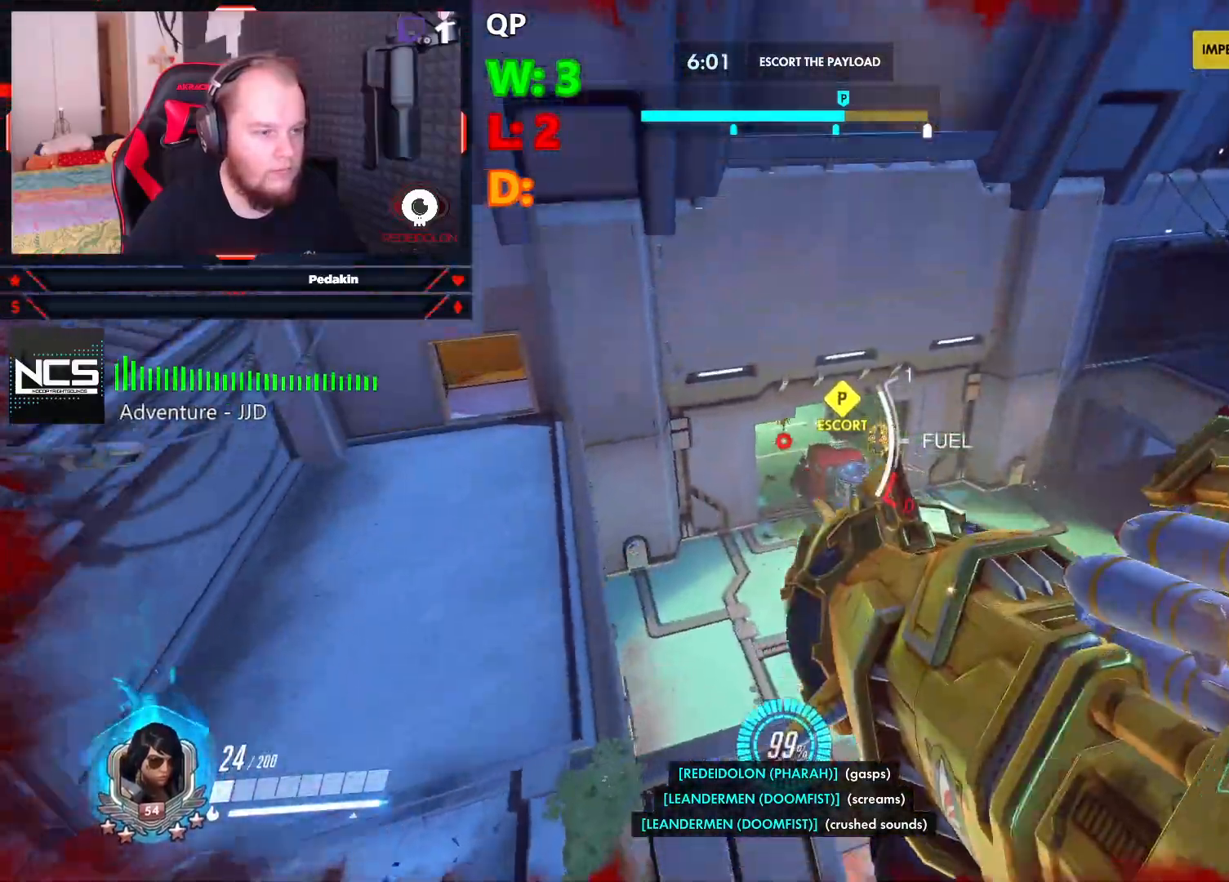
{"keys": ["a", "s"], "mouse": [], "events": [[20, "mouse_left", "down"], [20, "s", "down"], [20, "space", "down"], [166, "mouse_left", "up"], [208, "mouse_left", "down"], [291, "mouse_left", "up"], [395, "space", "up"]]}
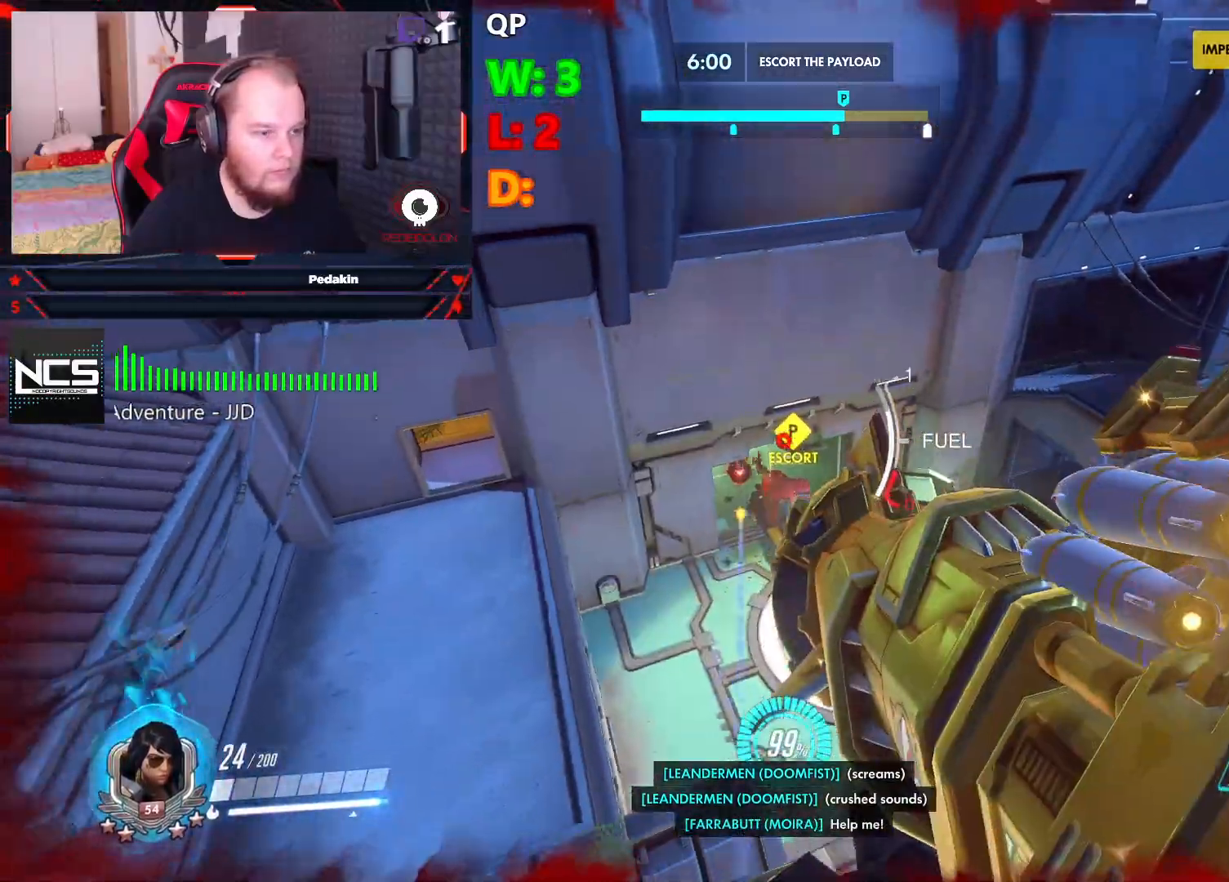
{"keys": ["a", "s", "space"], "mouse": [], "events": [[270, "mouse_left", "down"], [354, "mouse_left", "up"], [416, "space", "down"], [458, "mouse_left", "down"], [500, "mouse_left", "up"]]}
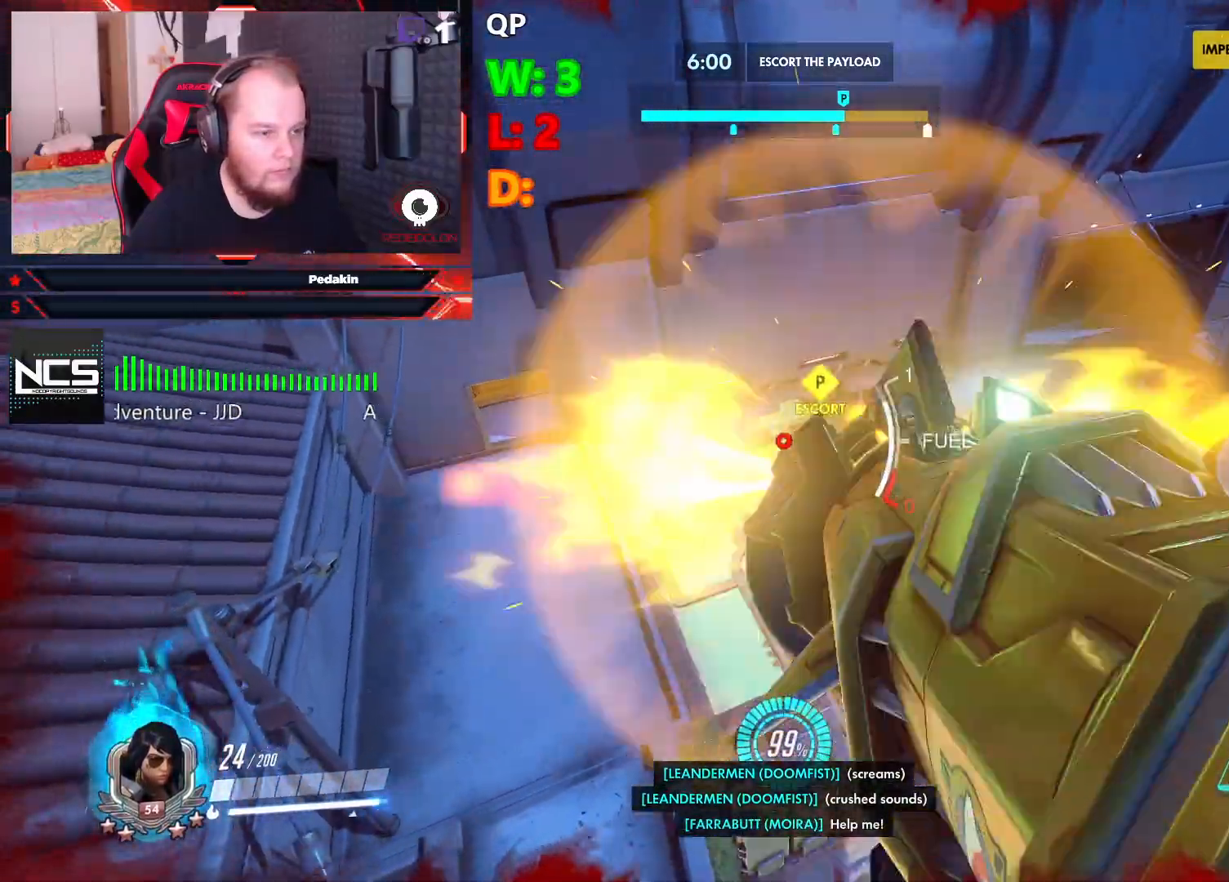
{"keys": ["a", "s"], "mouse": [], "events": [[41, "space", "up"], [104, "mouse_left", "down"], [104, "space", "down"], [145, "mouse_left", "up"], [187, "space", "up"]]}
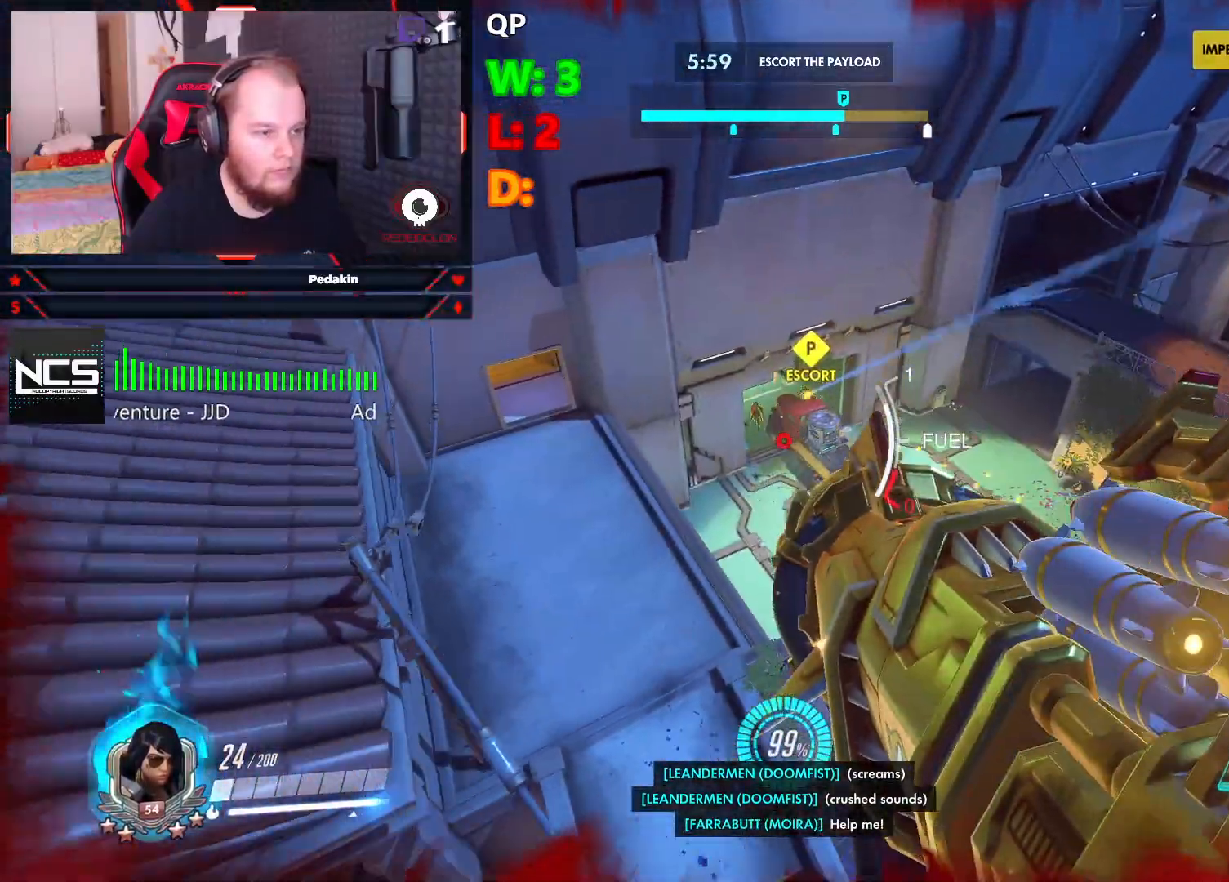
{"keys": ["a", "s", "space"], "mouse": [], "events": [[250, "mouse_left", "down"], [354, "mouse_left", "up"], [354, "space", "down"], [395, "mouse_left", "down"], [479, "mouse_left", "up"]]}
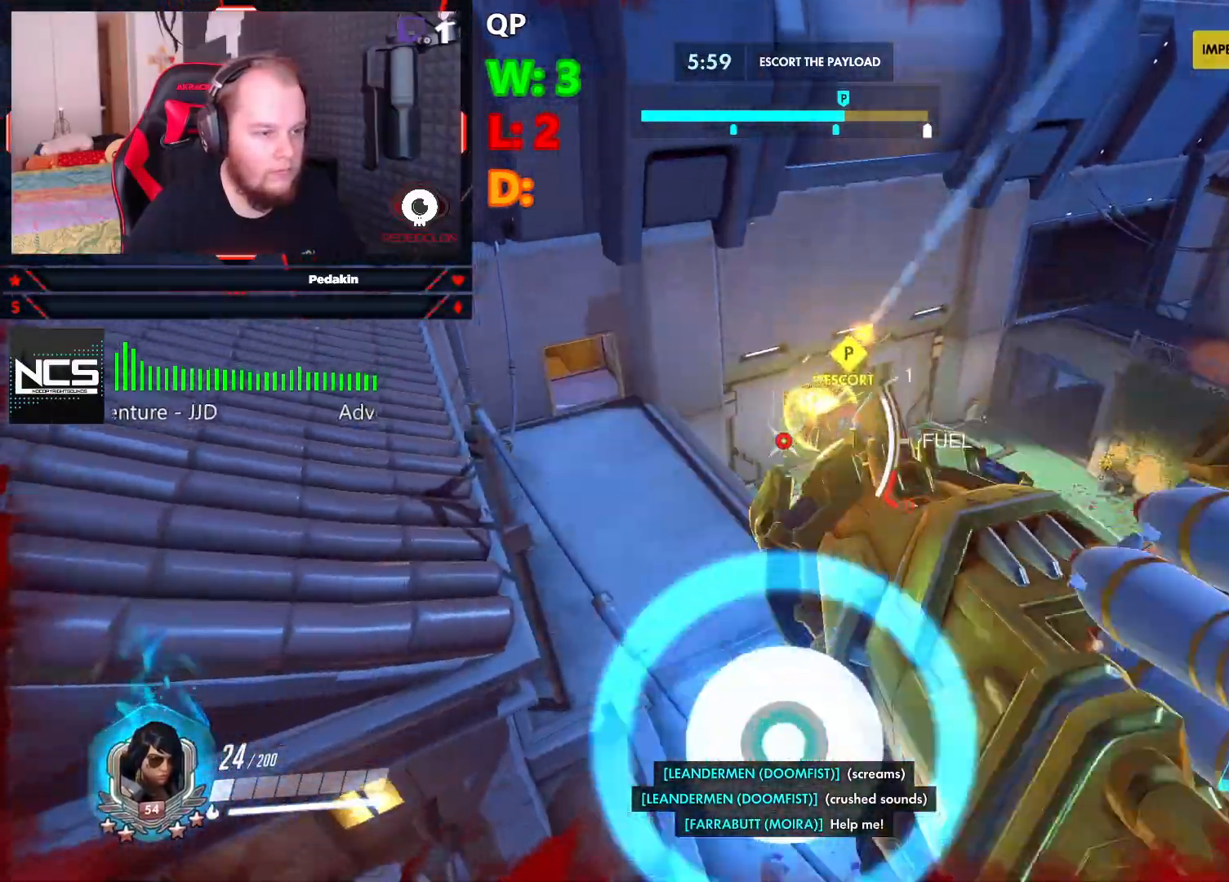
{"keys": ["r"], "mouse": [], "events": [[41, "mouse_left", "down"], [83, "mouse_left", "up"], [124, "space", "up"], [312, "r", "down"], [395, "r", "up"], [395, "s", "up"], [458, "a", "up"], [500, "r", "down"]]}
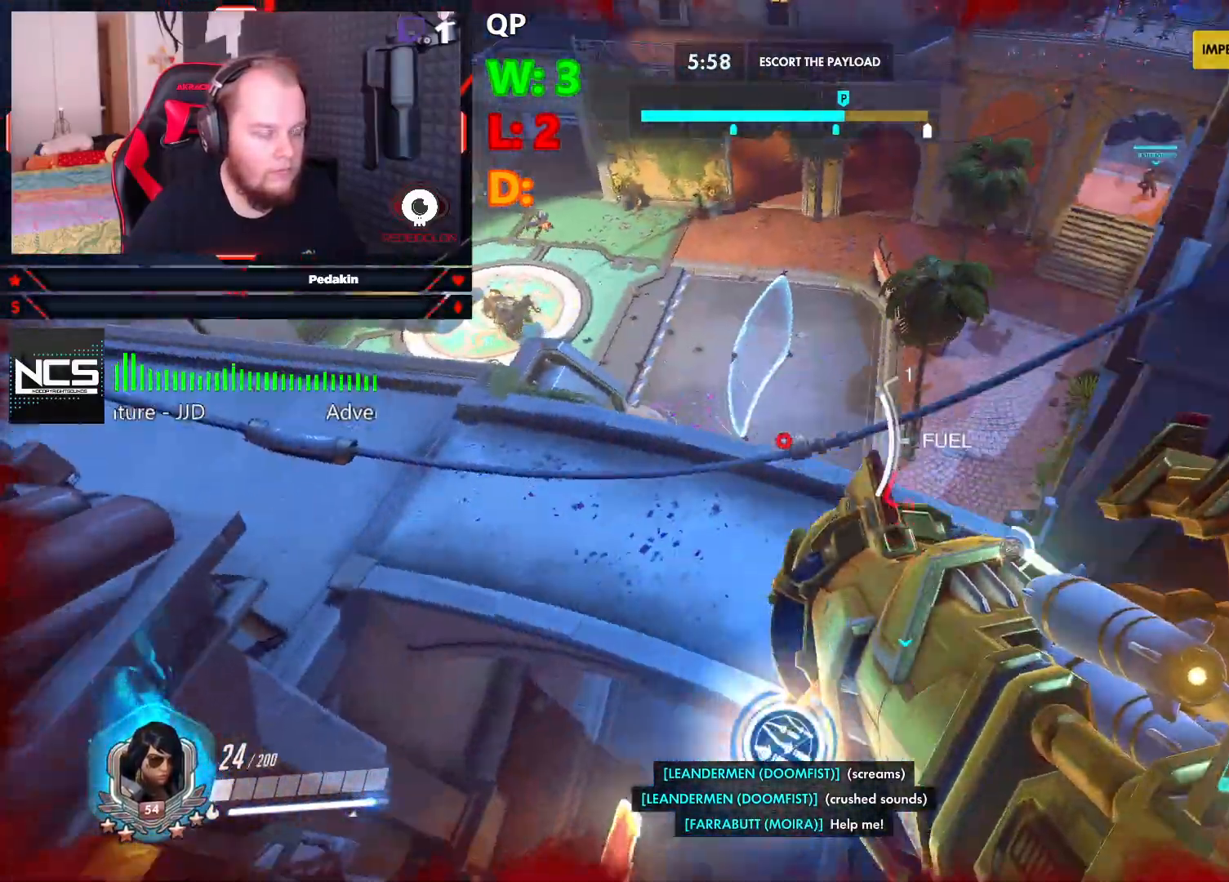
{"keys": ["w"], "mouse": [], "events": [[41, "r", "up"], [145, "w", "down"]]}
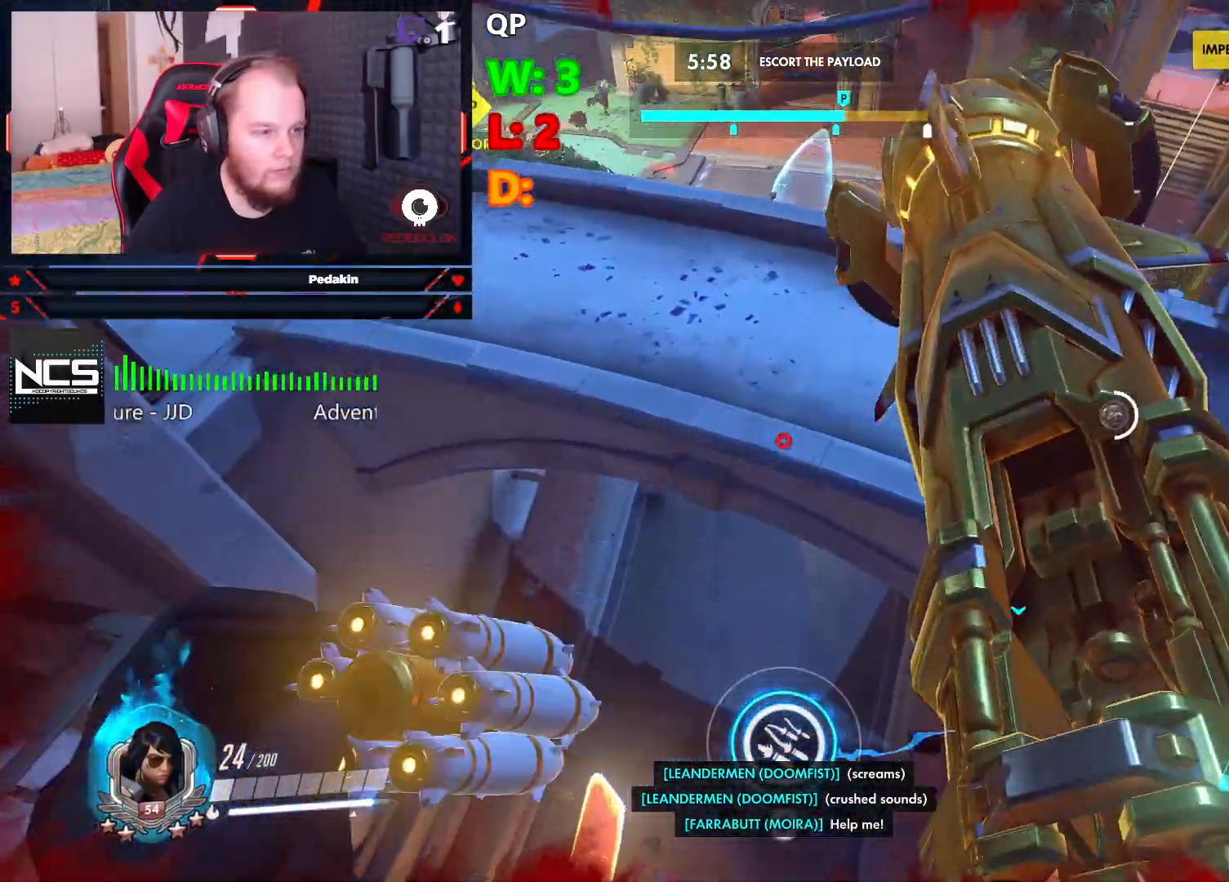
{"keys": ["d"], "mouse": [], "events": [[145, "w", "up"], [208, "d", "down"]]}
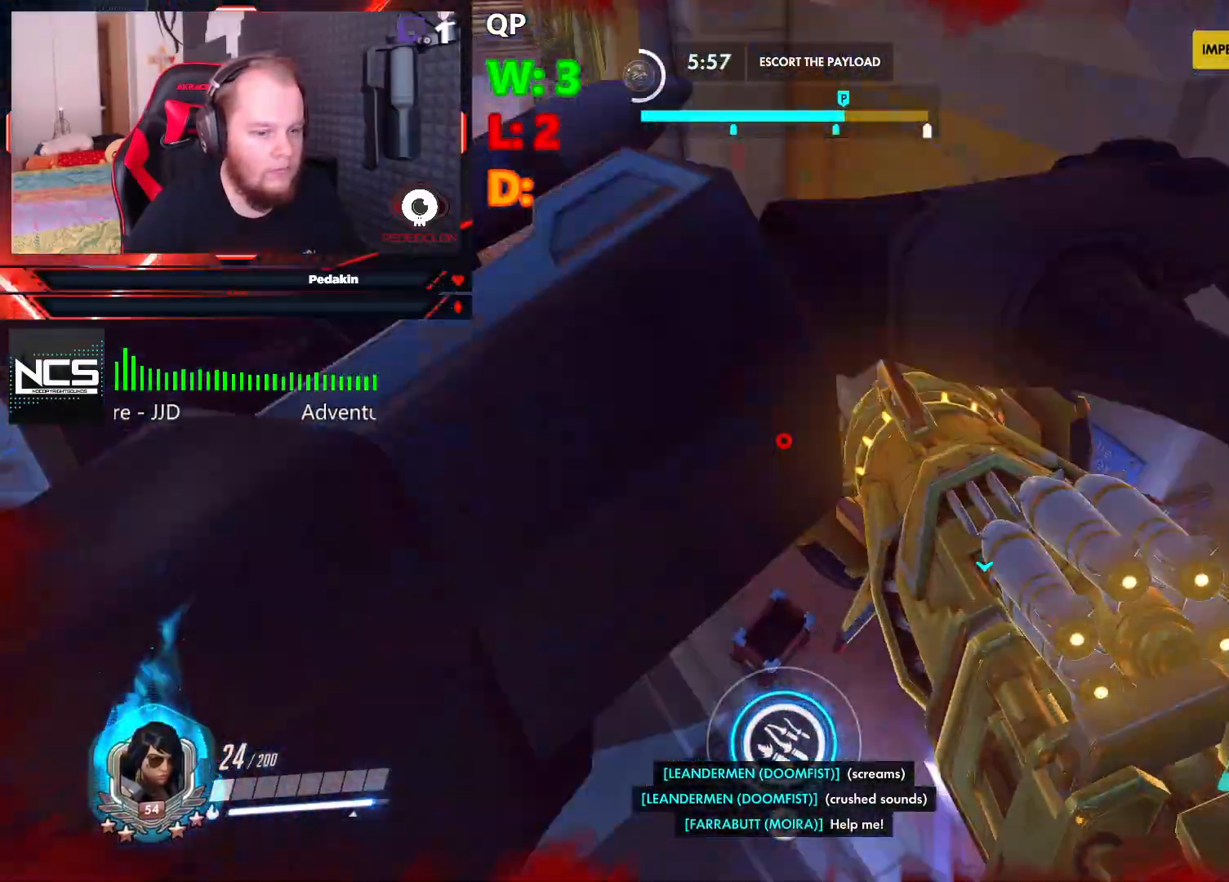
{"keys": ["s", "space"], "mouse": [], "events": [[270, "s", "down"], [312, "space", "down"], [458, "d", "up"]]}
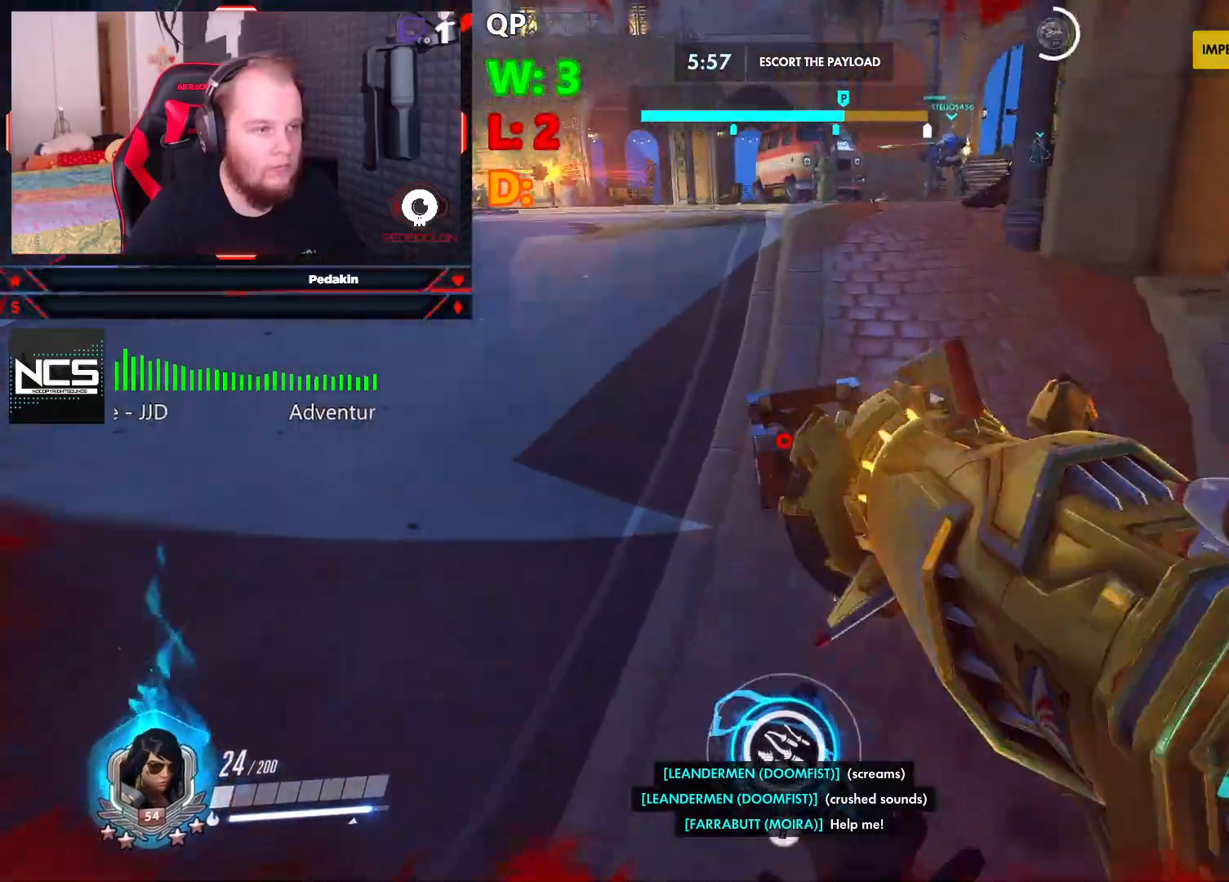
{"keys": ["d", "space"], "mouse": ["wheel"], "events": [[104, "space", "up"], [187, "mouse_wheel", "down"], [291, "mouse_wheel", "up"], [374, "d", "down"], [374, "mouse_wheel", "down"], [416, "mouse_wheel", "up"], [416, "space", "down"], [479, "mouse_wheel", "down"], [479, "s", "up"]]}
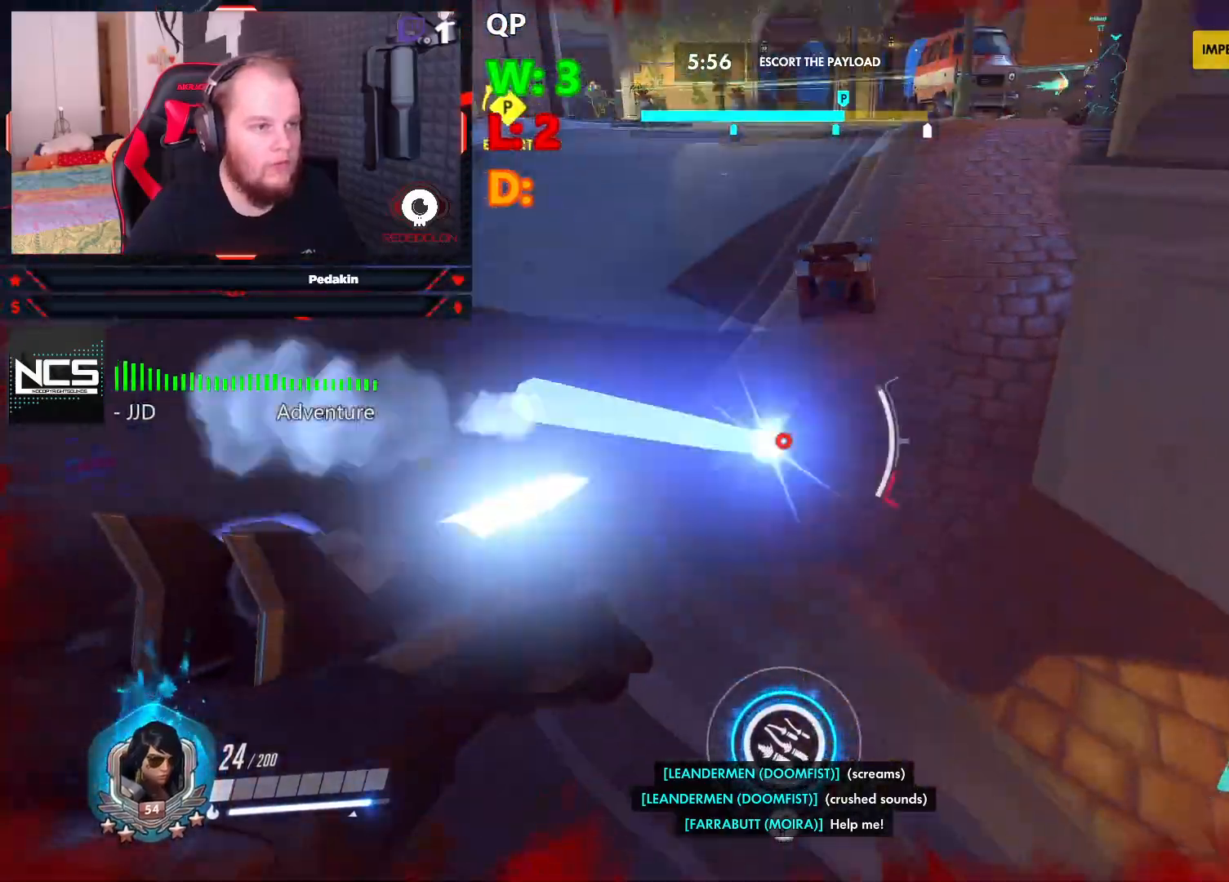
{"keys": ["d", "w"], "mouse": [], "events": [[20, "mouse_wheel", "up"], [104, "space", "up"], [208, "w", "down"]]}
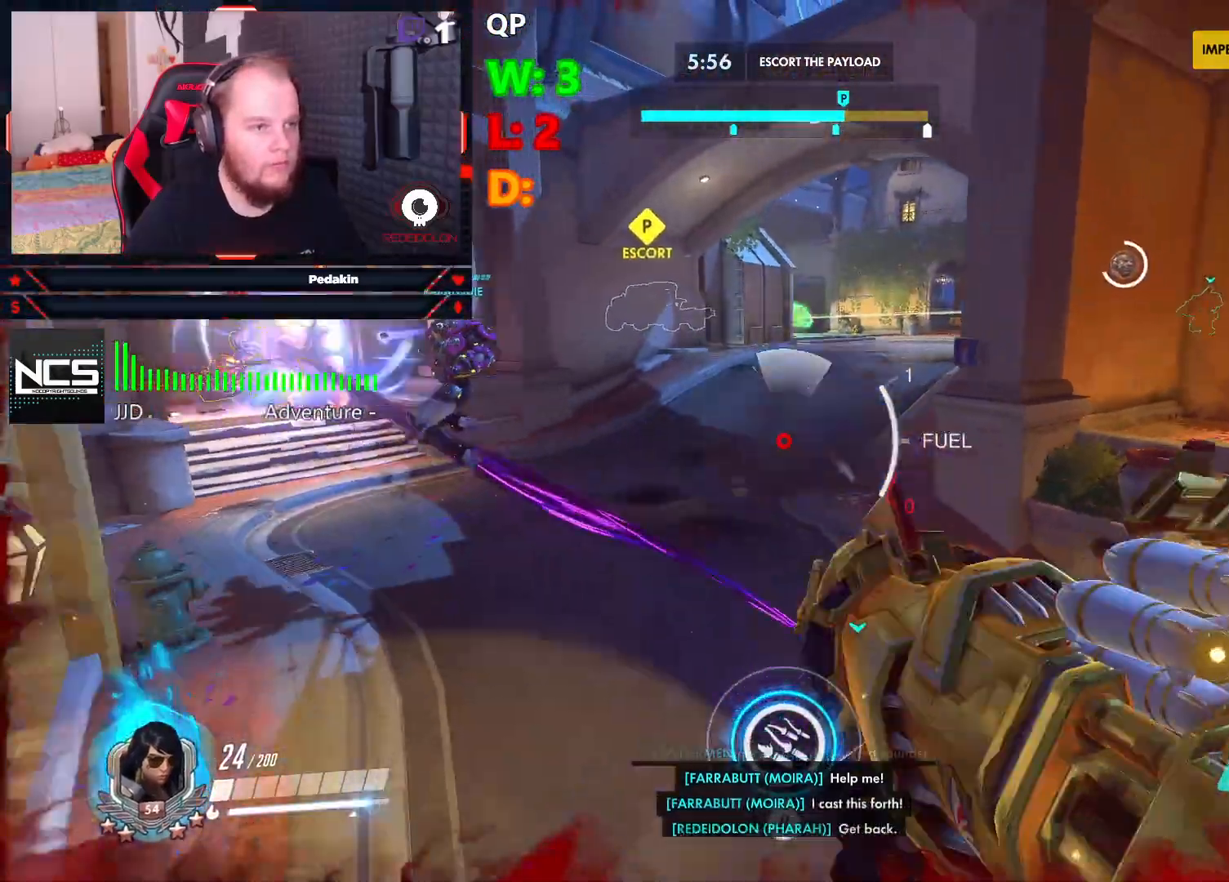
{"keys": ["w"], "mouse": [], "events": [[270, "d", "up"]]}
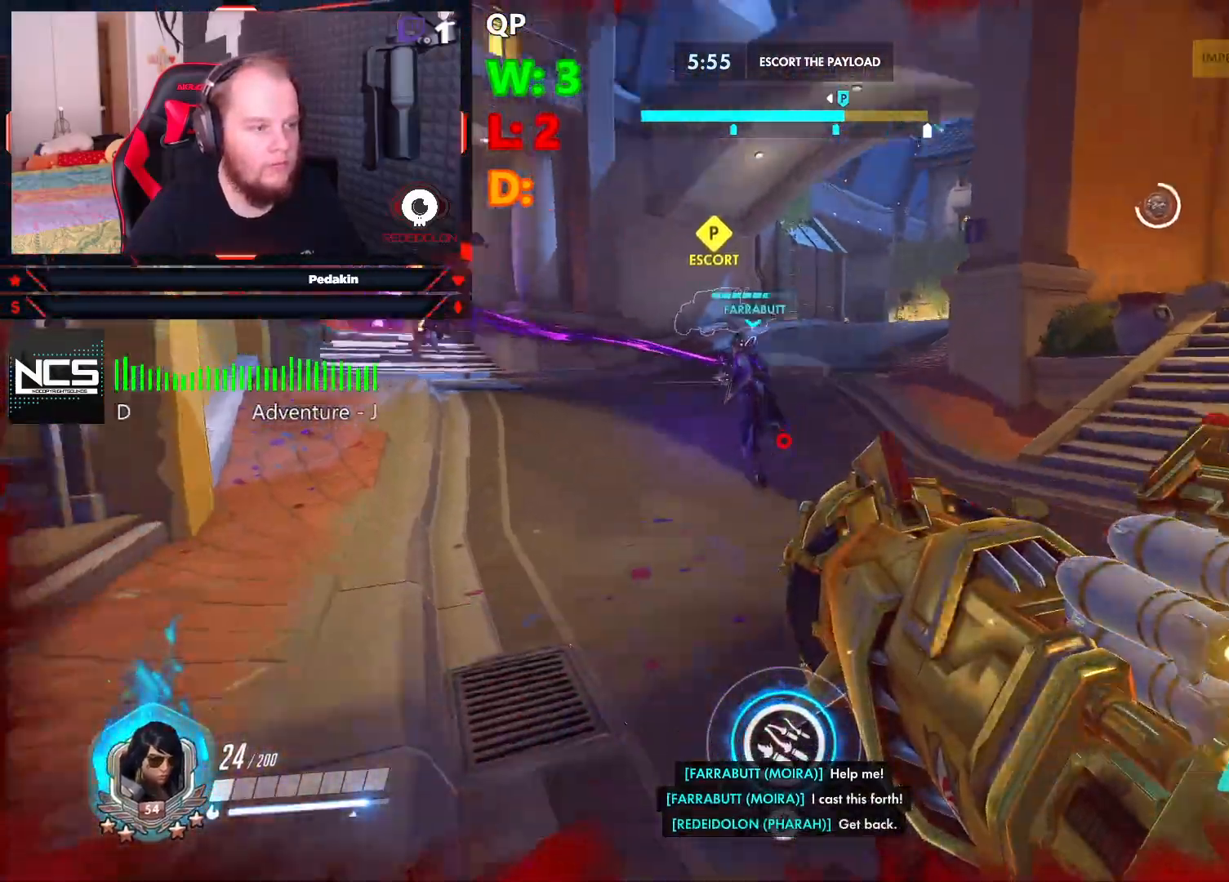
{"keys": ["d", "space", "w"], "mouse": [], "events": [[416, "d", "down"], [479, "space", "down"]]}
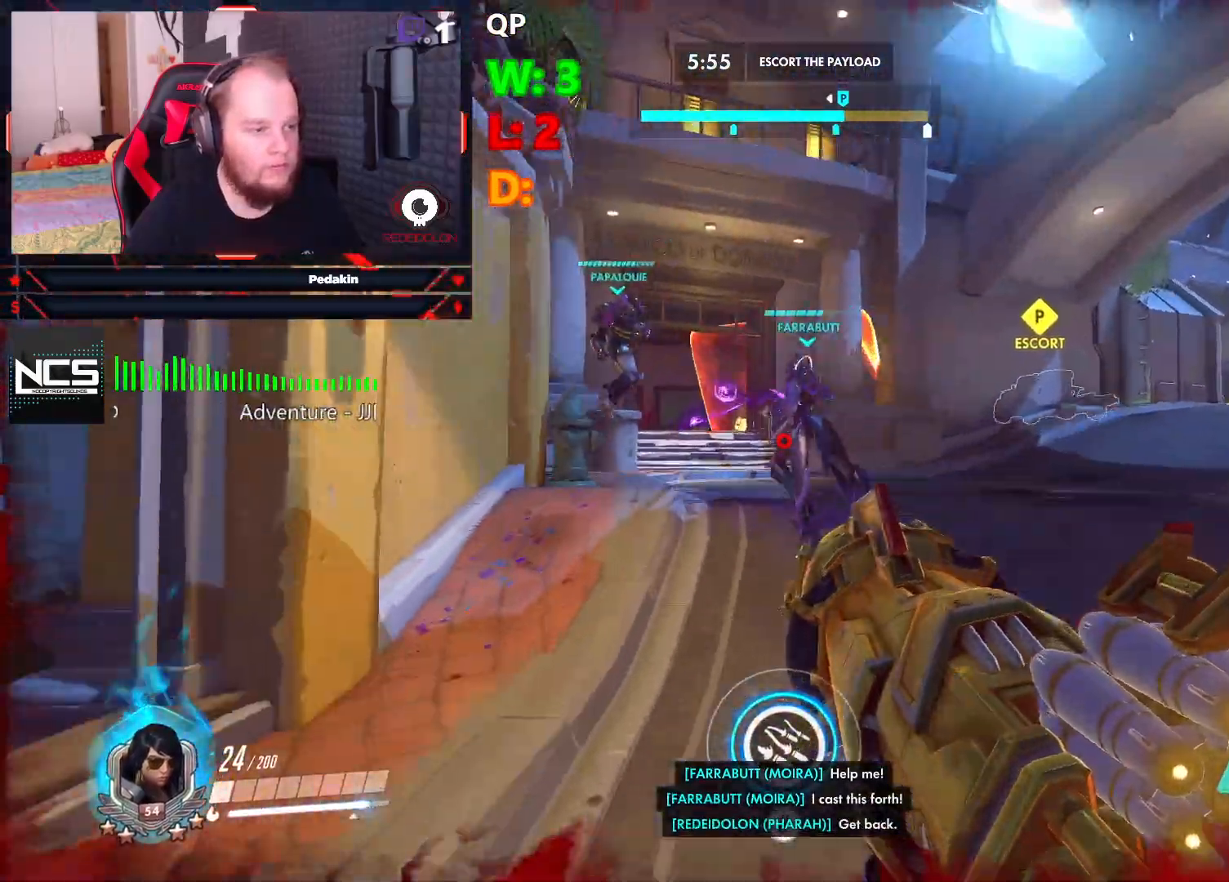
{"keys": ["w"], "mouse": [], "events": [[208, "mouse_left", "down"], [291, "mouse_left", "up"], [395, "d", "up"], [395, "mouse_left", "down"], [395, "space", "up"], [479, "mouse_left", "up"]]}